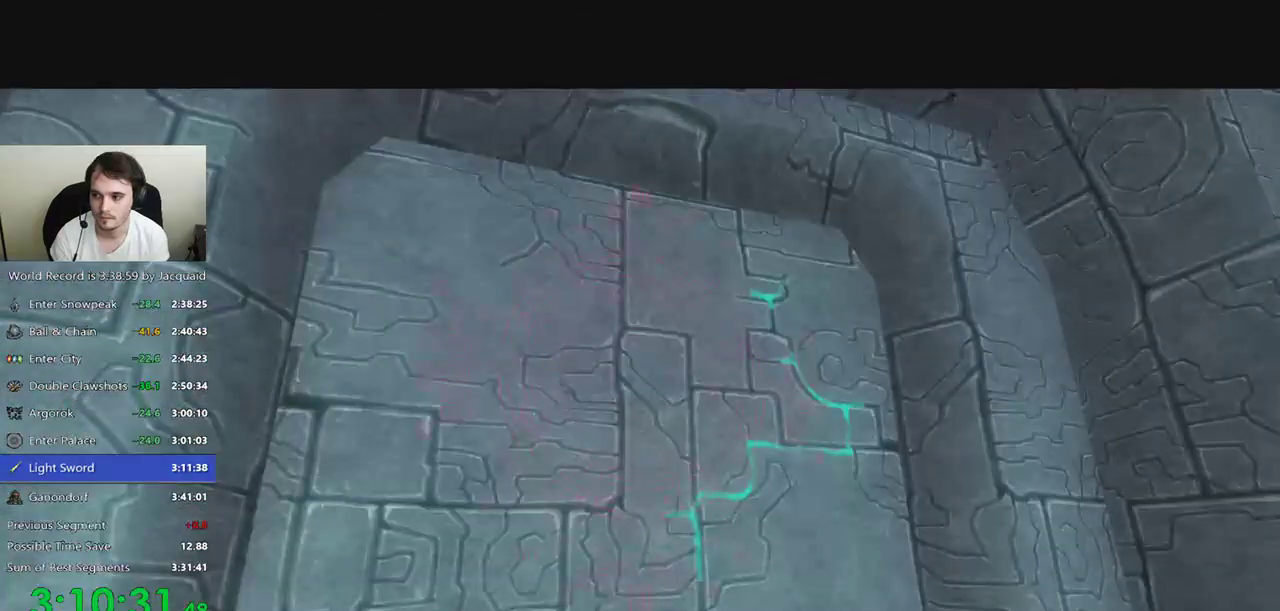
Gameplay with a controller (Xbox layout); each line is a JSON object with the inputs held at the frame after it (dt_ms = milliseconds from this image to that frame). "events" lists button and stick changes between this image and that frame as [ms after this image, input, new state], when the widget could be followed in between. Not read: L3 R3.
{"dt_ms": 500, "buttons": [], "left_stick": "up", "right_stick": "center", "events": [[367, "START", "down"], [467, "START", "up"]]}
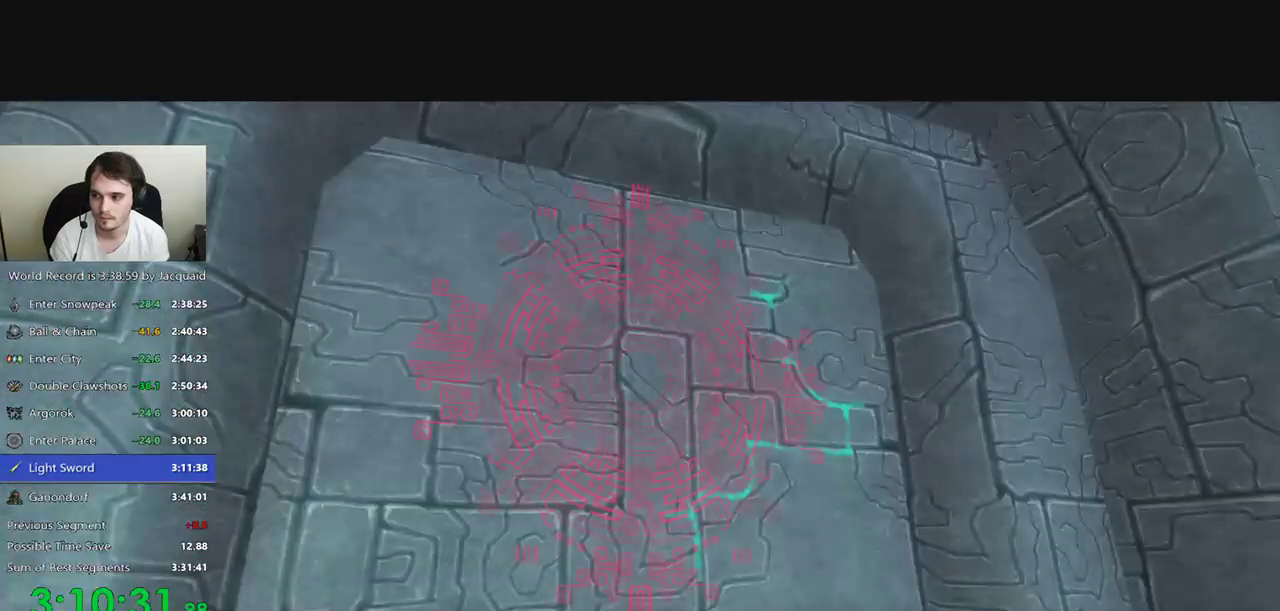
{"dt_ms": 1000, "buttons": [], "left_stick": "center", "right_stick": "center"}
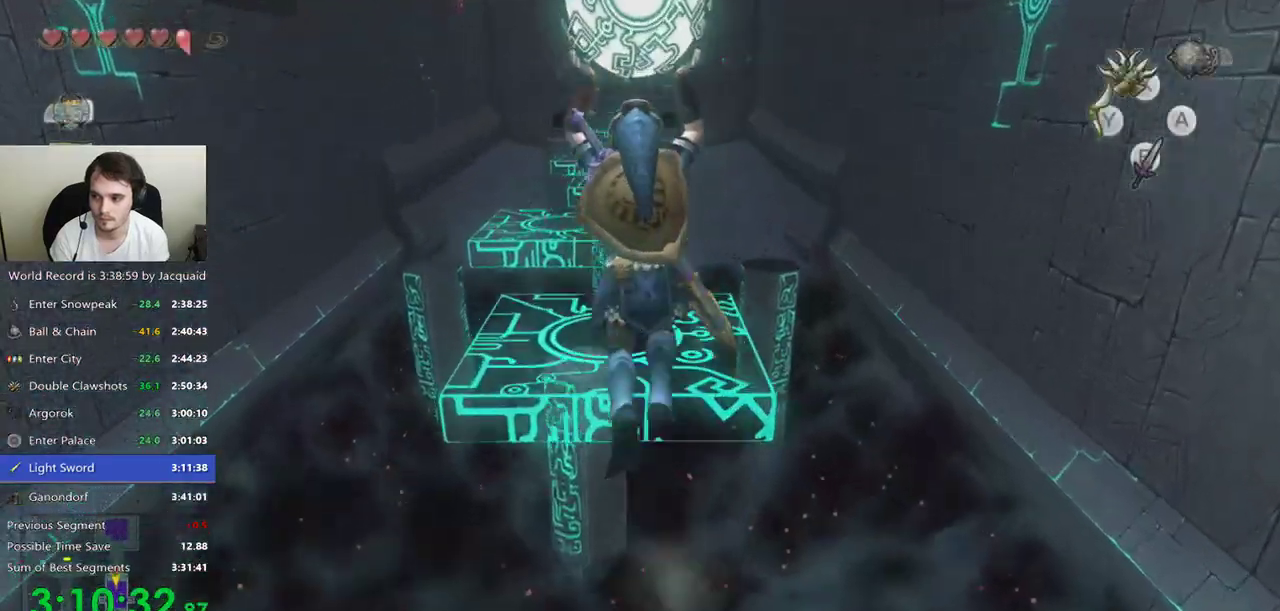
{"dt_ms": 500, "buttons": ["L2"], "left_stick": "center", "right_stick": "center", "events": [[233, "left_stick", "up-left"], [400, "L2", "down"], [400, "left_stick", "center"]]}
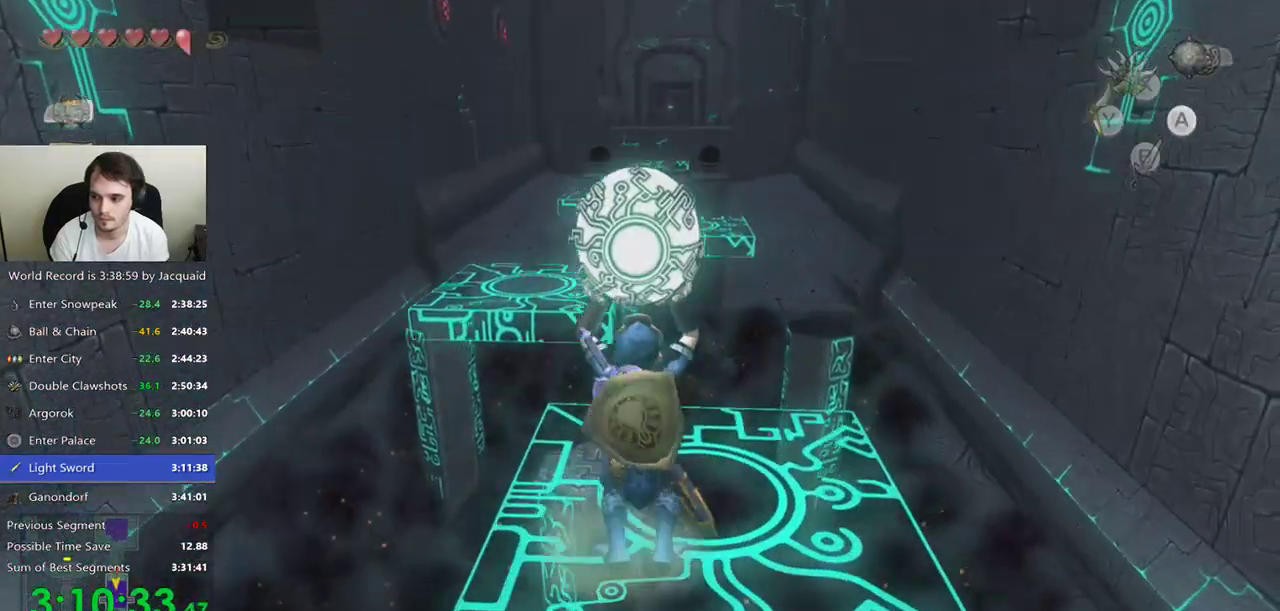
{"dt_ms": 500, "buttons": ["L2"], "left_stick": "up", "right_stick": "center", "events": [[167, "left_stick", "up"], [233, "left_stick", "up-right"], [433, "left_stick", "up"]]}
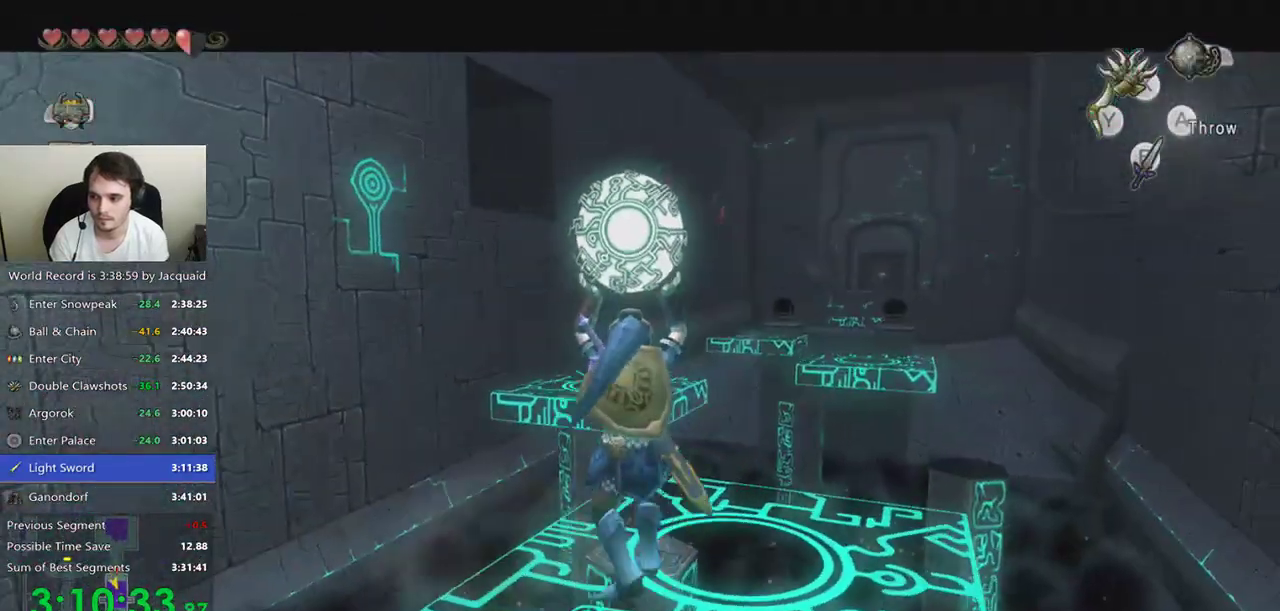
{"dt_ms": 500, "buttons": [], "left_stick": "up-left", "right_stick": "center", "events": [[67, "left_stick", "center"], [300, "L2", "up"], [433, "left_stick", "up-left"]]}
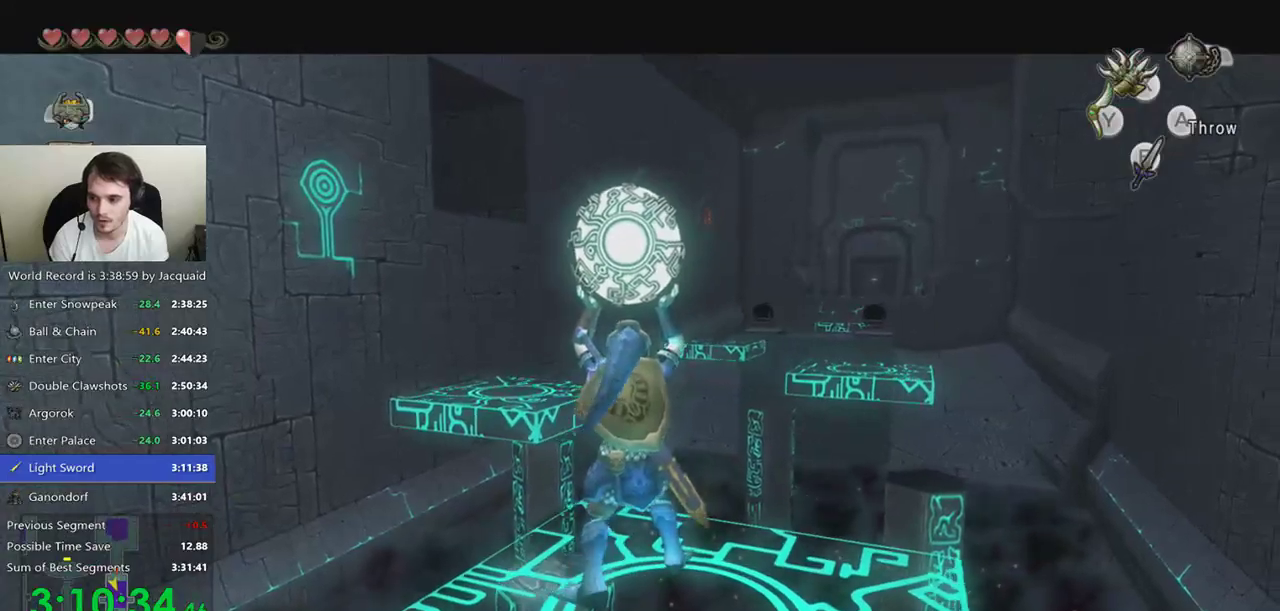
{"dt_ms": 500, "buttons": [], "left_stick": "center", "right_stick": "center", "events": [[100, "left_stick", "center"], [333, "left_stick", "up-left"], [433, "left_stick", "center"]]}
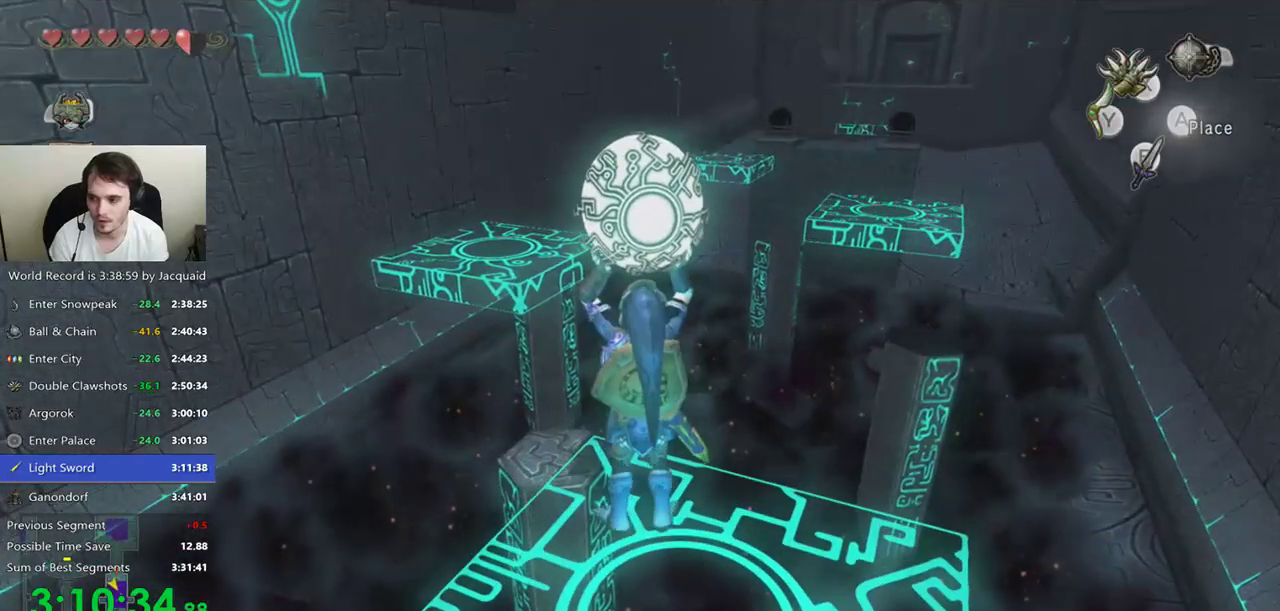
{"dt_ms": 500, "buttons": [], "left_stick": "center", "right_stick": "center", "events": [[200, "left_stick", "up"], [333, "left_stick", "center"]]}
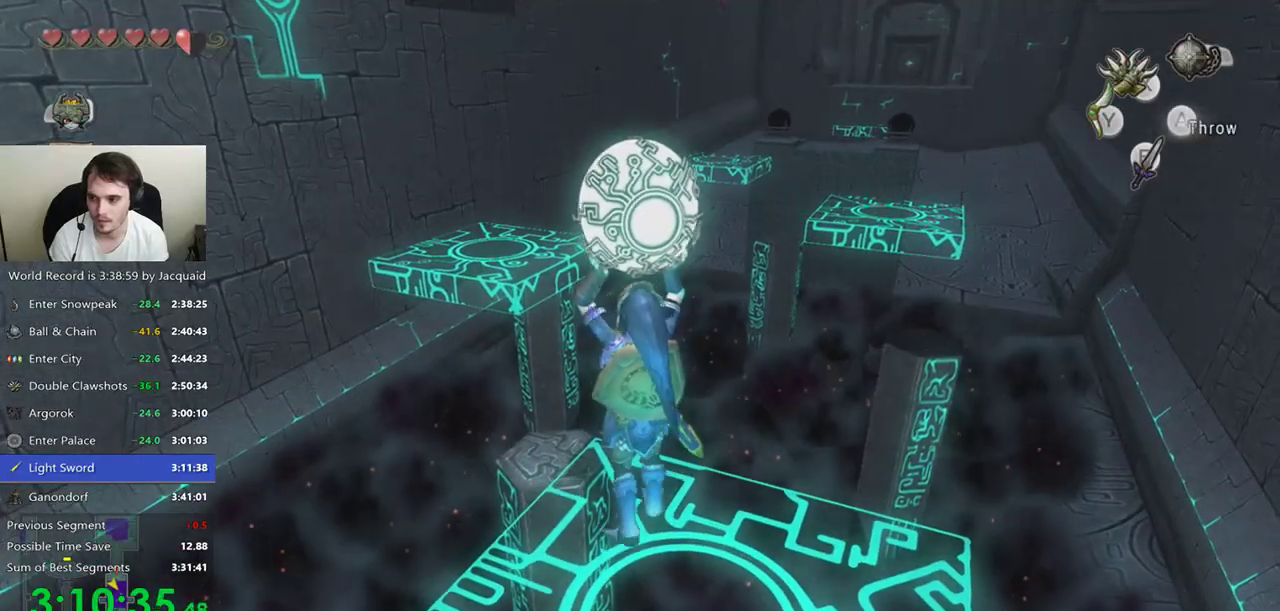
{"dt_ms": 500, "buttons": [], "left_stick": "up", "right_stick": "center", "events": [[367, "left_stick", "up"]]}
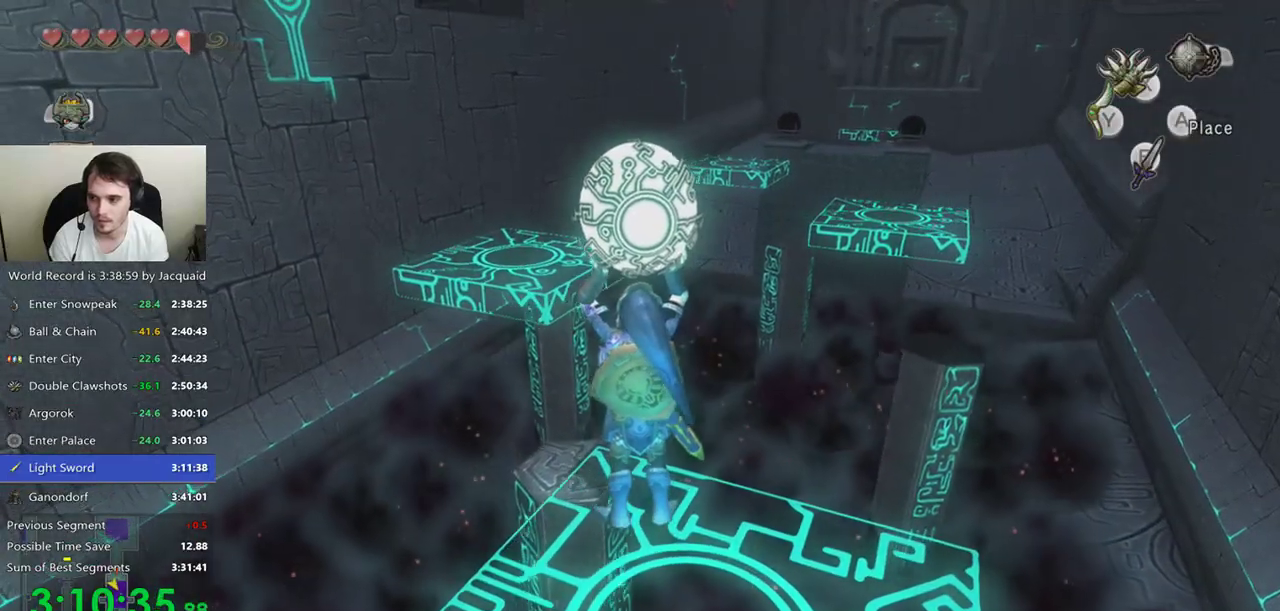
{"dt_ms": 500, "buttons": [], "left_stick": "up", "right_stick": "center", "events": []}
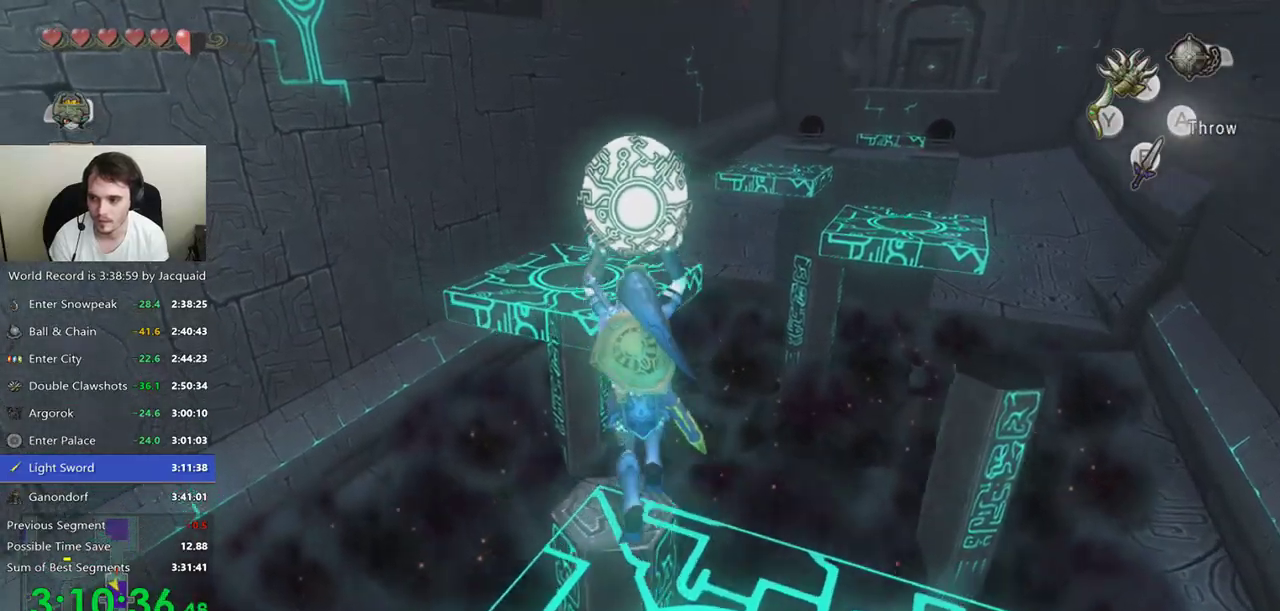
{"dt_ms": 1000, "buttons": [], "left_stick": "up-left", "right_stick": "center"}
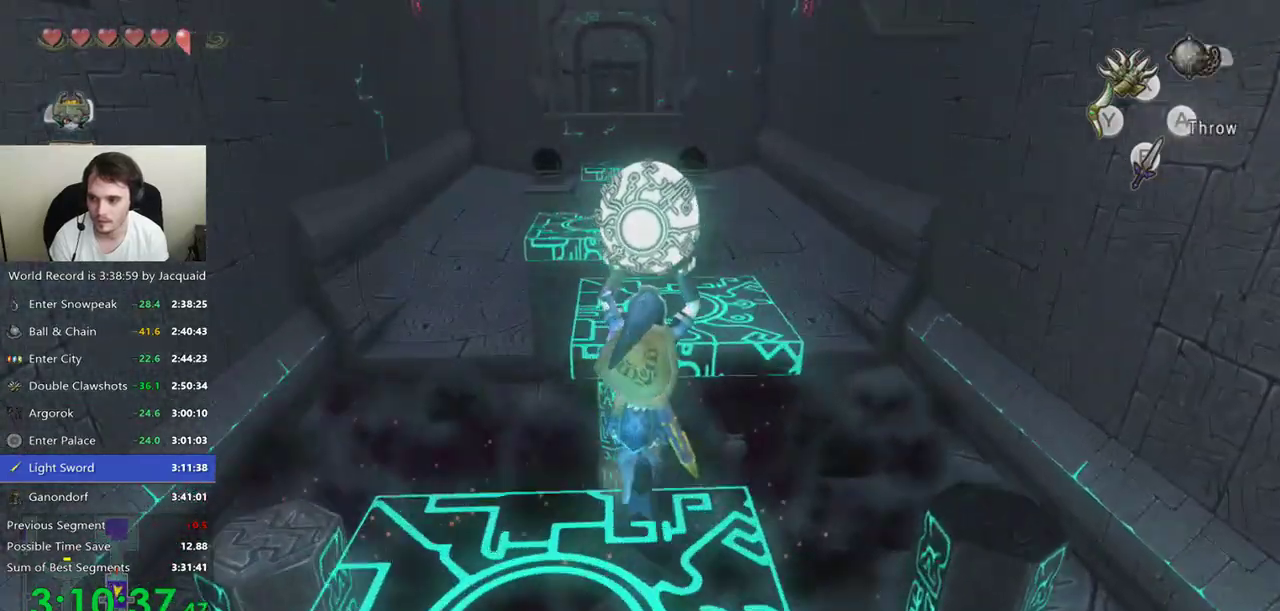
{"dt_ms": 500, "buttons": [], "left_stick": "up", "right_stick": "center", "events": [[100, "left_stick", "up"]]}
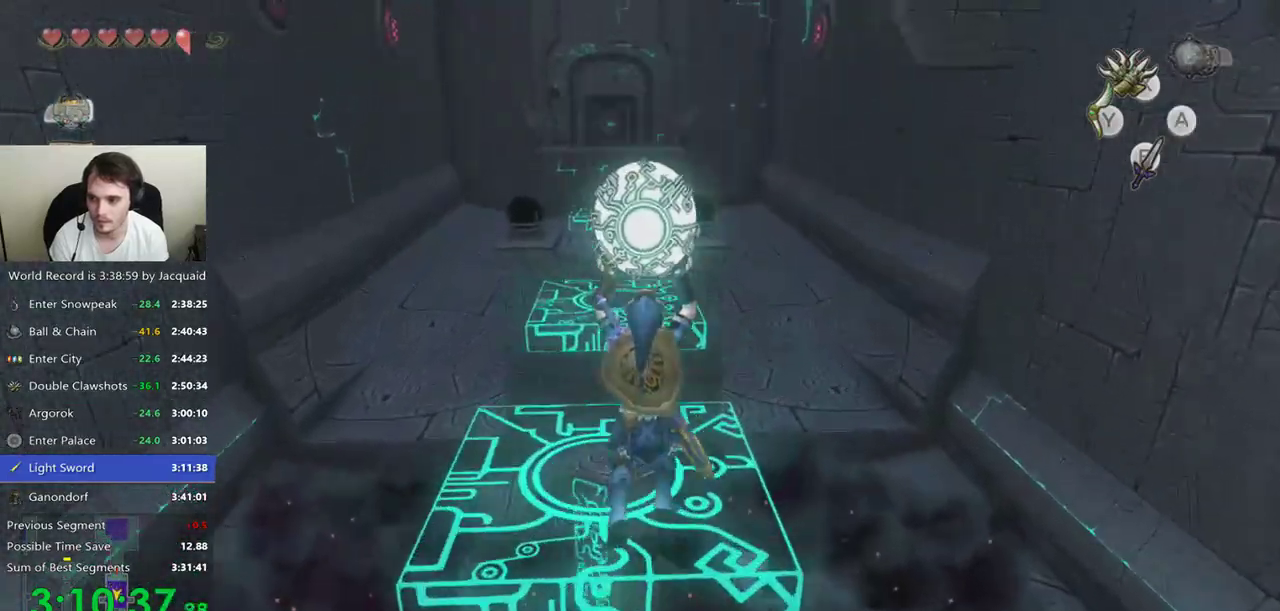
{"dt_ms": 500, "buttons": [], "left_stick": "up", "right_stick": "center", "events": []}
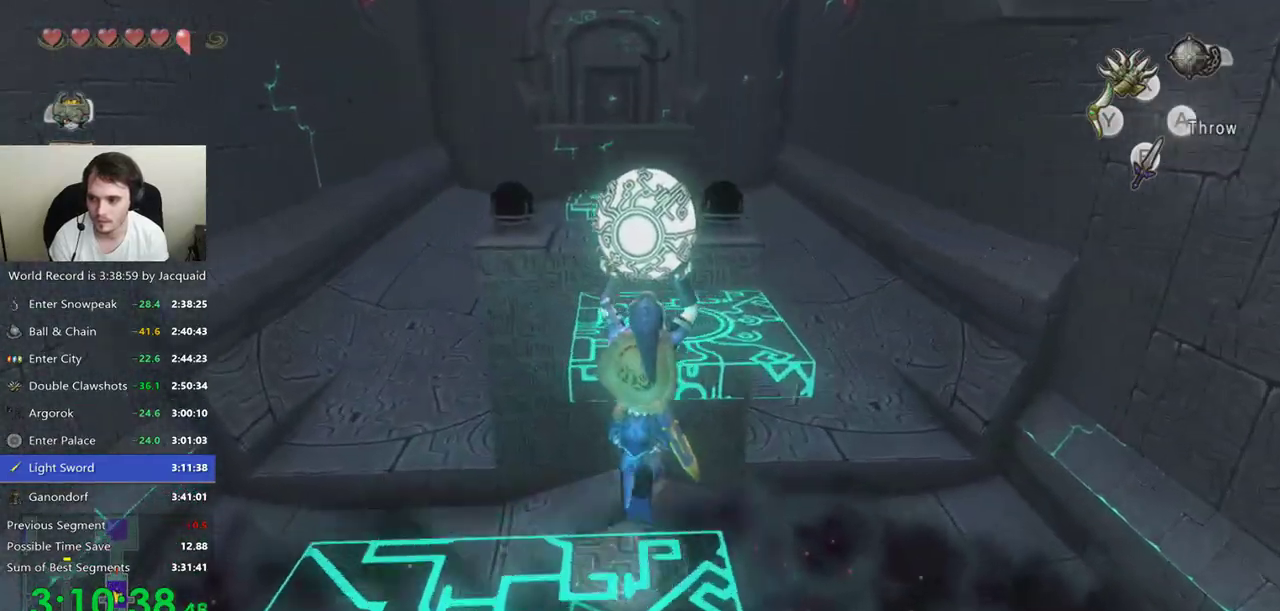
{"dt_ms": 500, "buttons": [], "left_stick": "up", "right_stick": "center", "events": []}
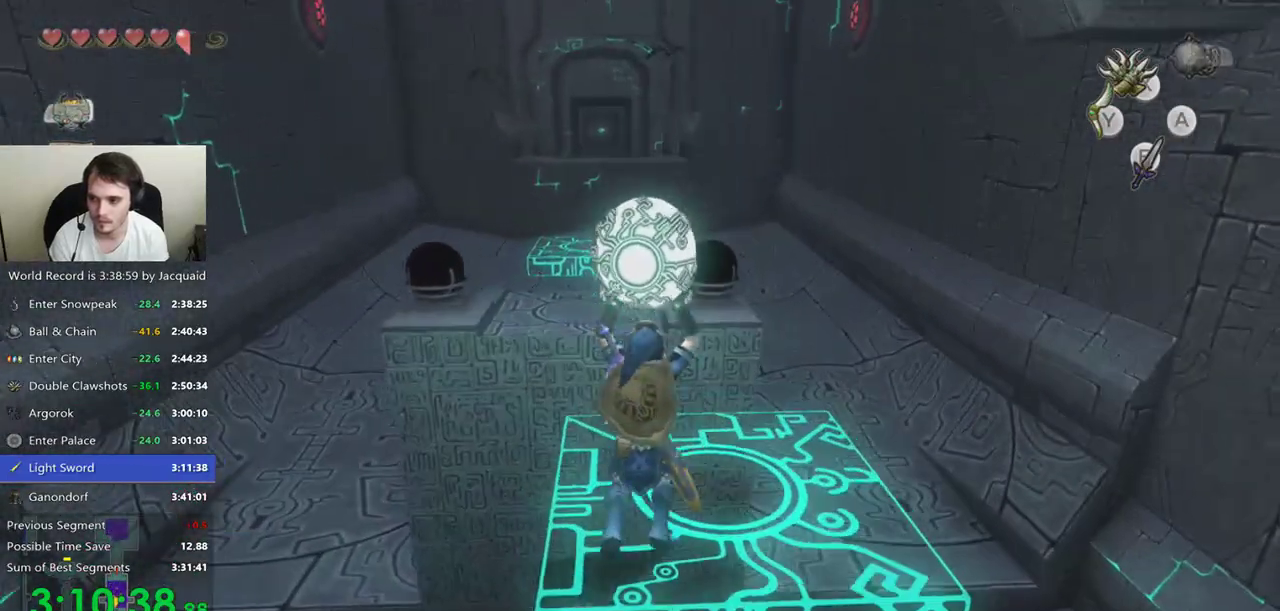
{"dt_ms": 500, "buttons": [], "left_stick": "up", "right_stick": "center", "events": []}
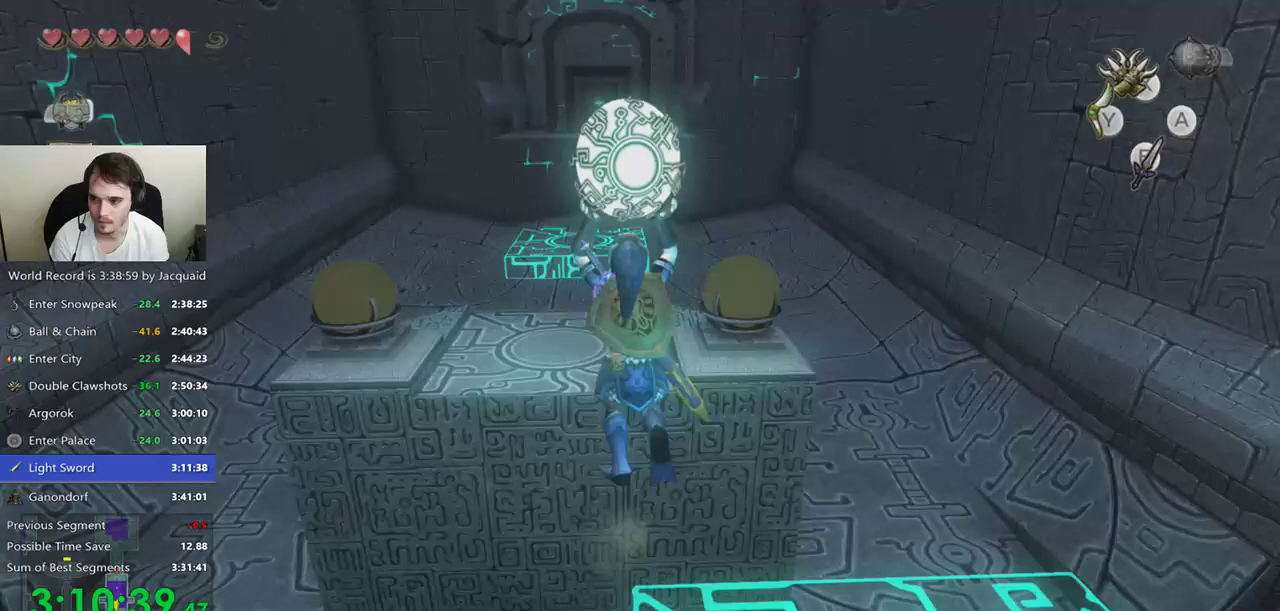
{"dt_ms": 500, "buttons": ["L2"], "left_stick": "up-left", "right_stick": "center", "events": [[167, "left_stick", "center"], [267, "L2", "down"], [467, "left_stick", "up-left"]]}
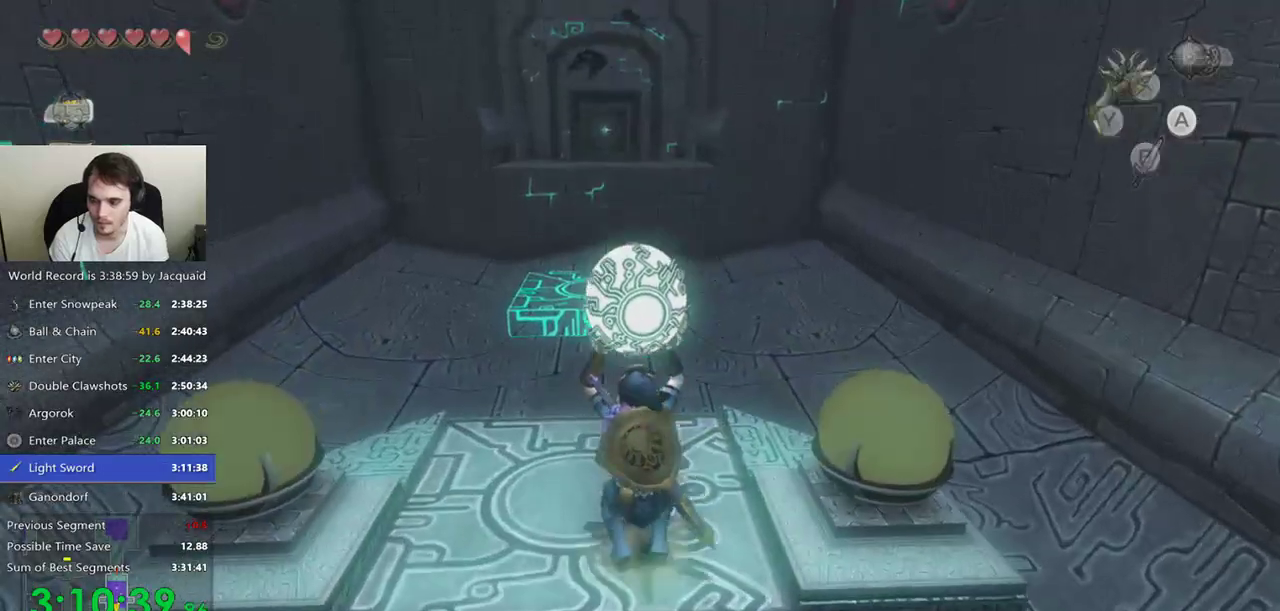
{"dt_ms": 500, "buttons": ["L2"], "left_stick": "center", "right_stick": "center", "events": [[200, "left_stick", "up"], [367, "left_stick", "center"]]}
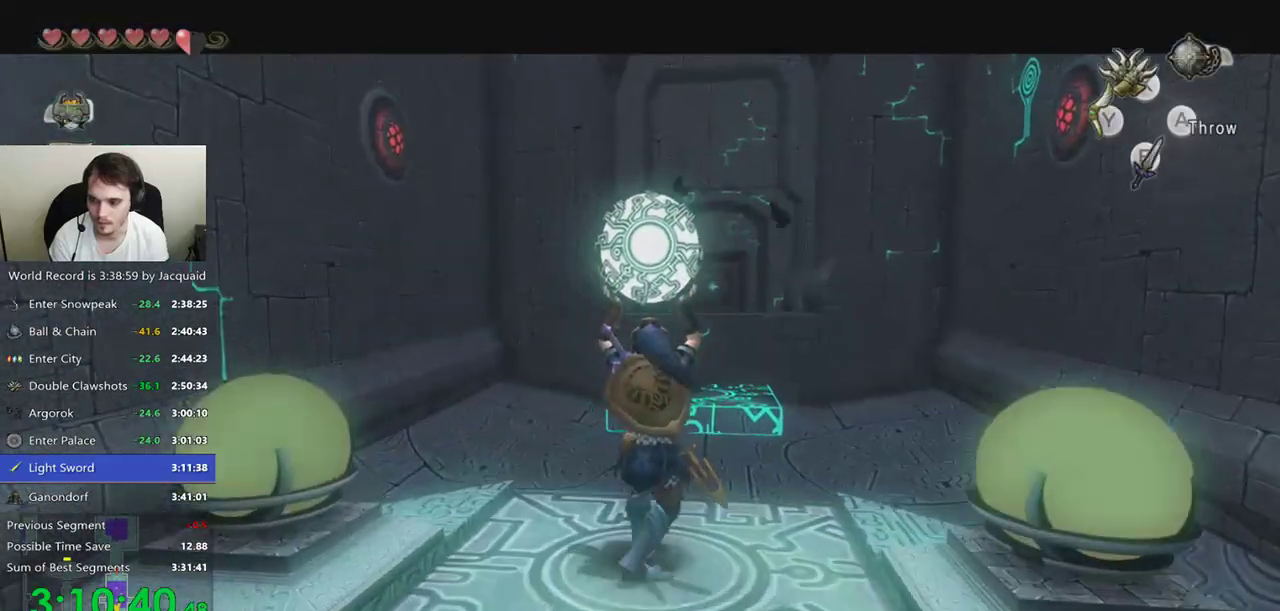
{"dt_ms": 500, "buttons": ["L2"], "left_stick": "center", "right_stick": "center", "events": [[33, "left_stick", "up-right"], [167, "left_stick", "center"]]}
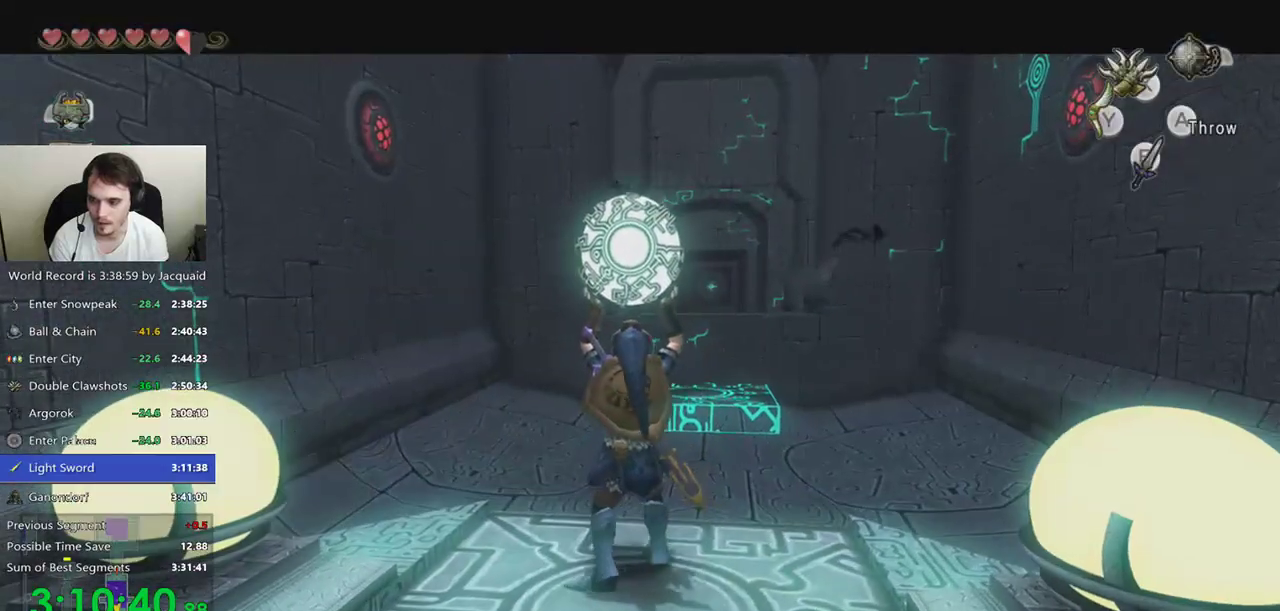
{"dt_ms": 1000, "buttons": ["L2"], "left_stick": "center", "right_stick": "center"}
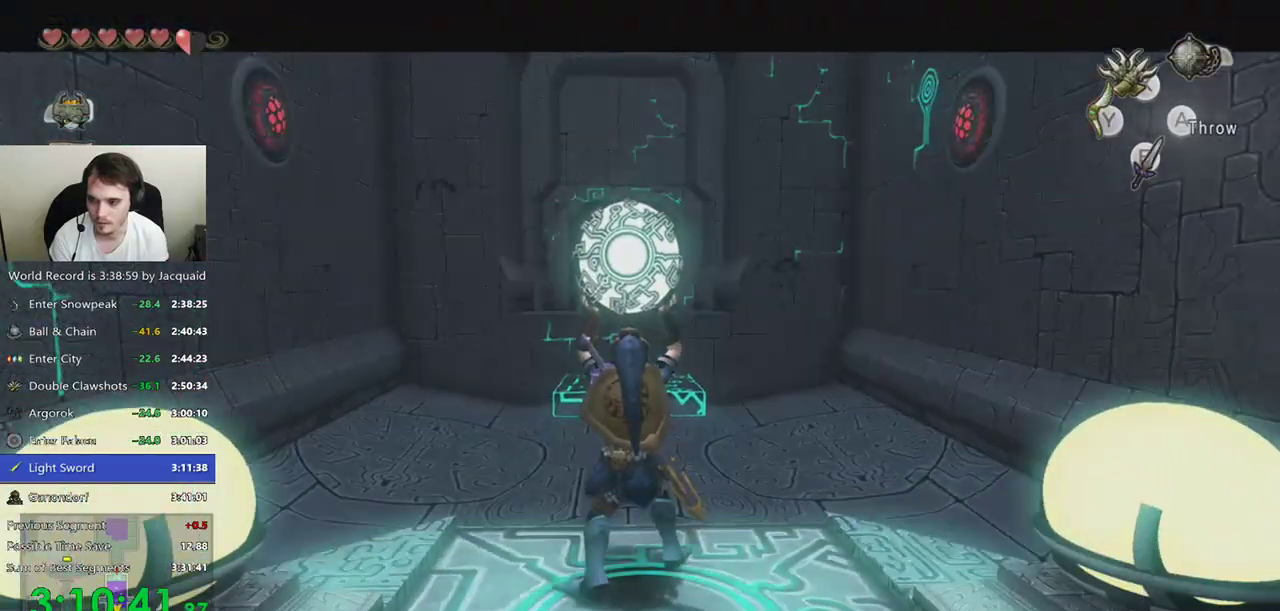
{"dt_ms": 500, "buttons": ["L2"], "left_stick": "center", "right_stick": "center", "events": []}
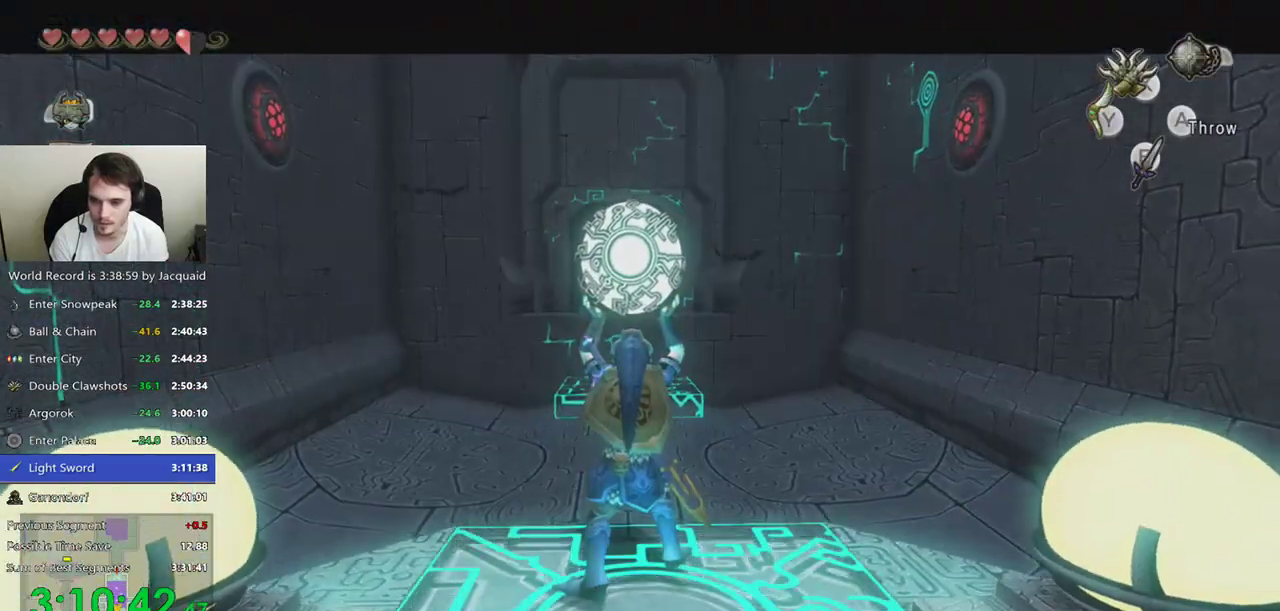
{"dt_ms": 1000, "buttons": [], "left_stick": "center", "right_stick": "center", "events": [[133, "L2", "up"]]}